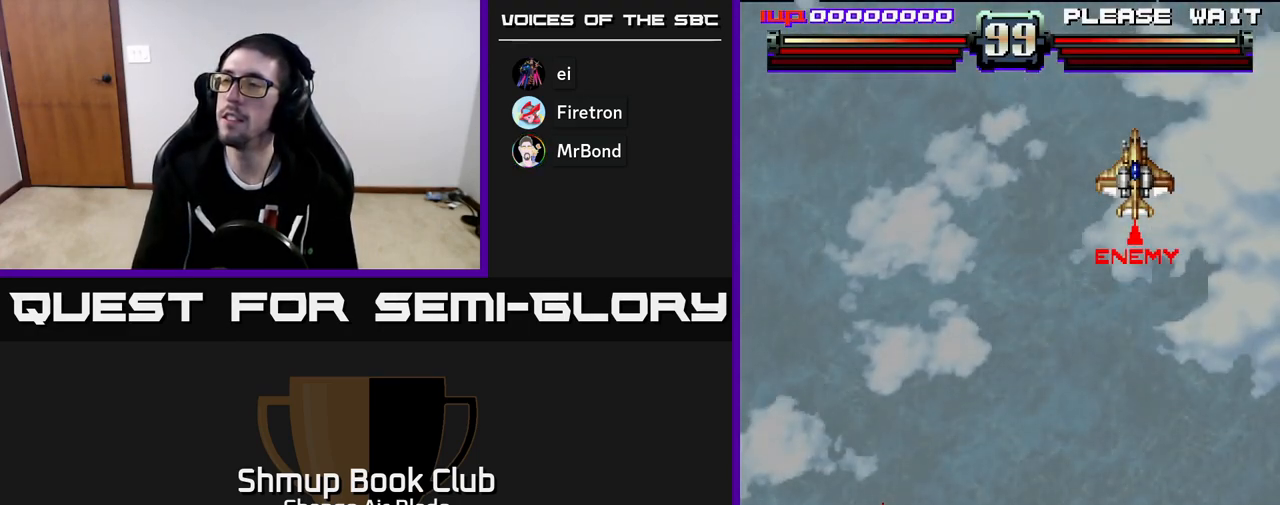
Gameplay with a controller (Xbox layout); each line is a JSON object with the inputs held at the frame after it. "events" lists button and stick changes between this image and that frame as [ms after this image, input, new state], when the widget could be followed in between.
{"buttons": ["DPAD_RIGHT"], "left_stick": "center", "right_stick": "center", "events": [[233, "DPAD_RIGHT", "up"], [417, "DPAD_RIGHT", "down"]]}
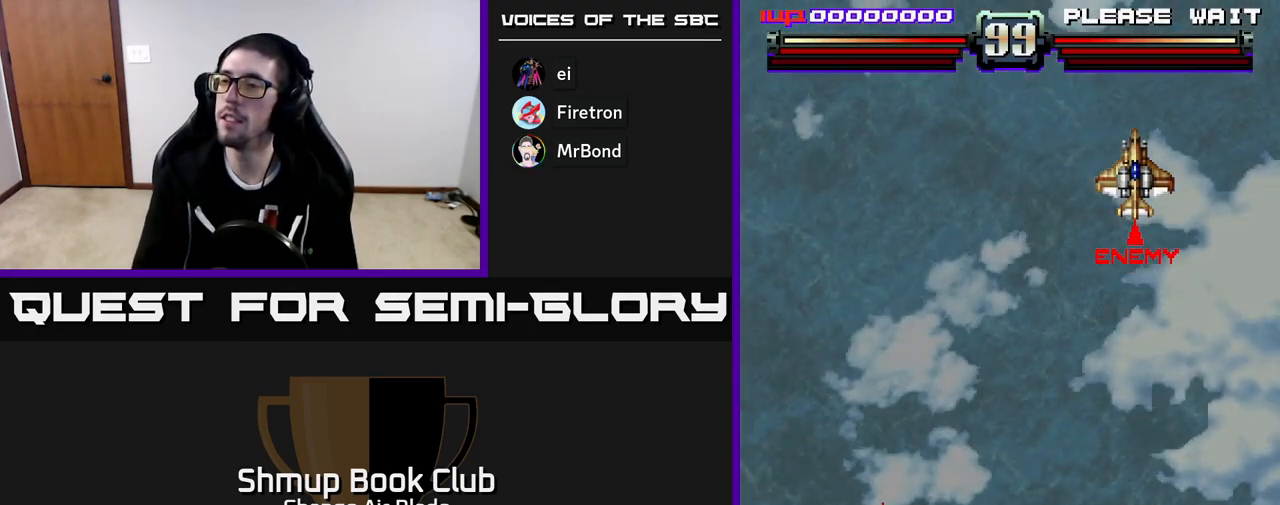
{"buttons": ["DPAD_RIGHT"], "left_stick": "center", "right_stick": "center", "events": []}
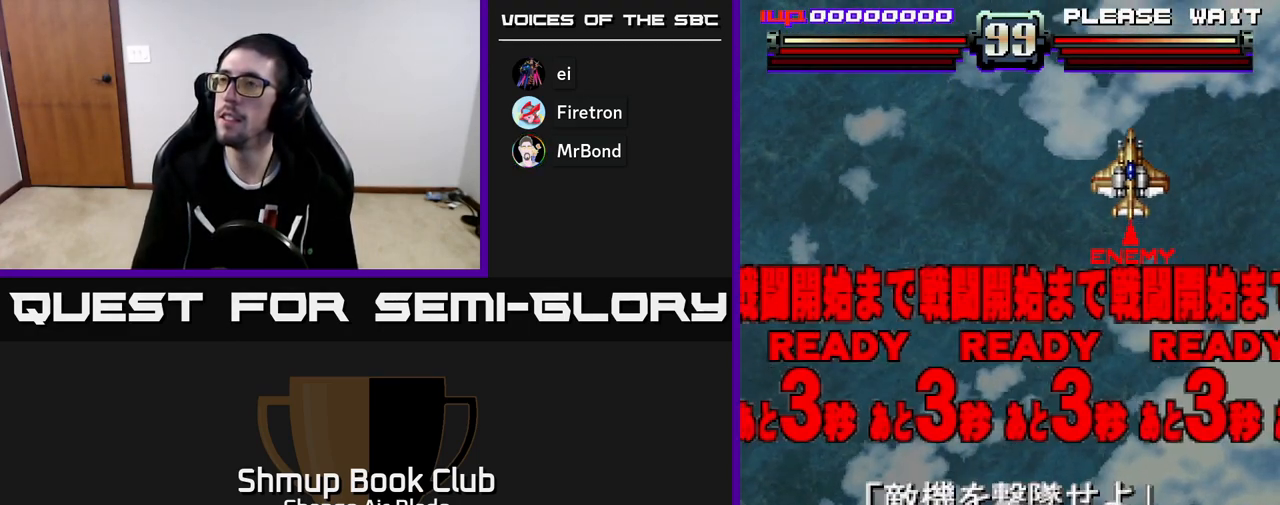
{"buttons": ["DPAD_UP"], "left_stick": "center", "right_stick": "center", "events": [[483, "DPAD_RIGHT", "up"], [500, "DPAD_UP", "down"]]}
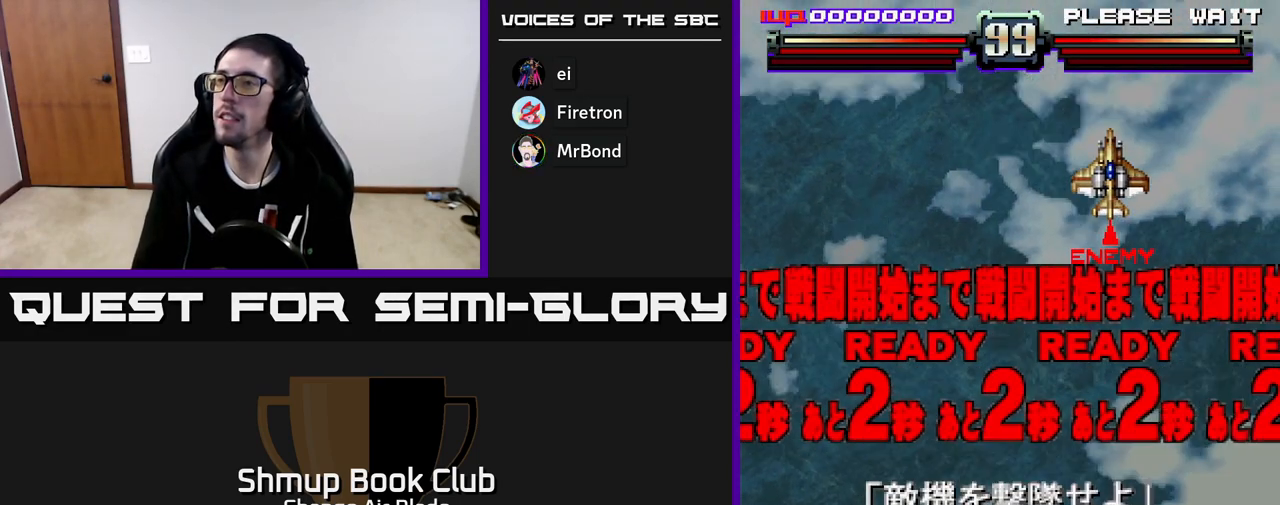
{"buttons": ["DPAD_RIGHT"], "left_stick": "center", "right_stick": "center", "events": [[183, "DPAD_UP", "up"], [450, "DPAD_RIGHT", "down"]]}
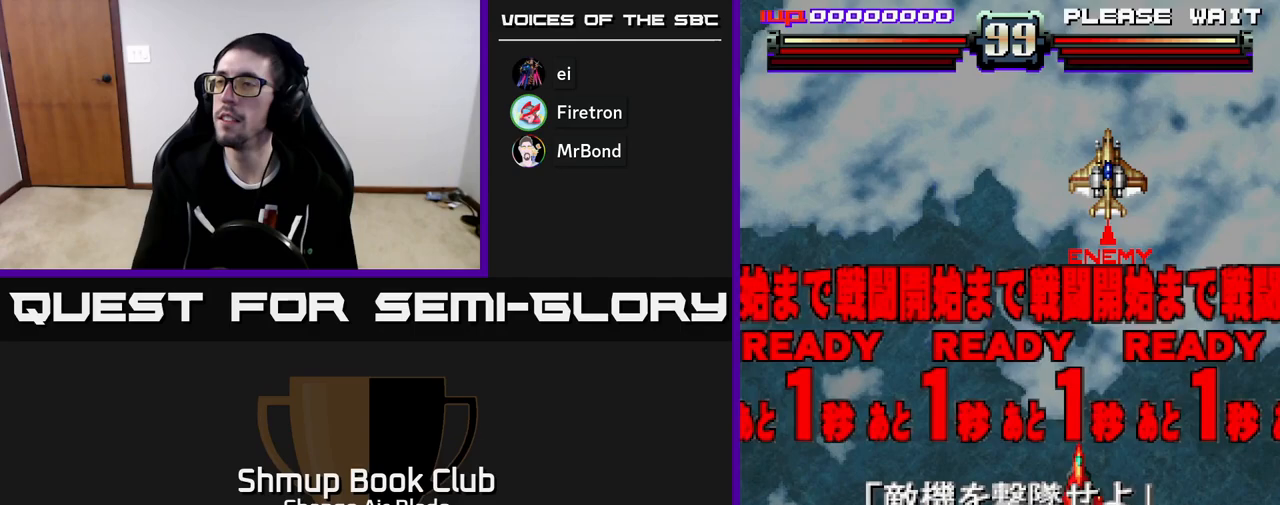
{"buttons": ["A"], "left_stick": "center", "right_stick": "center", "events": [[67, "DPAD_RIGHT", "up"], [417, "A", "down"]]}
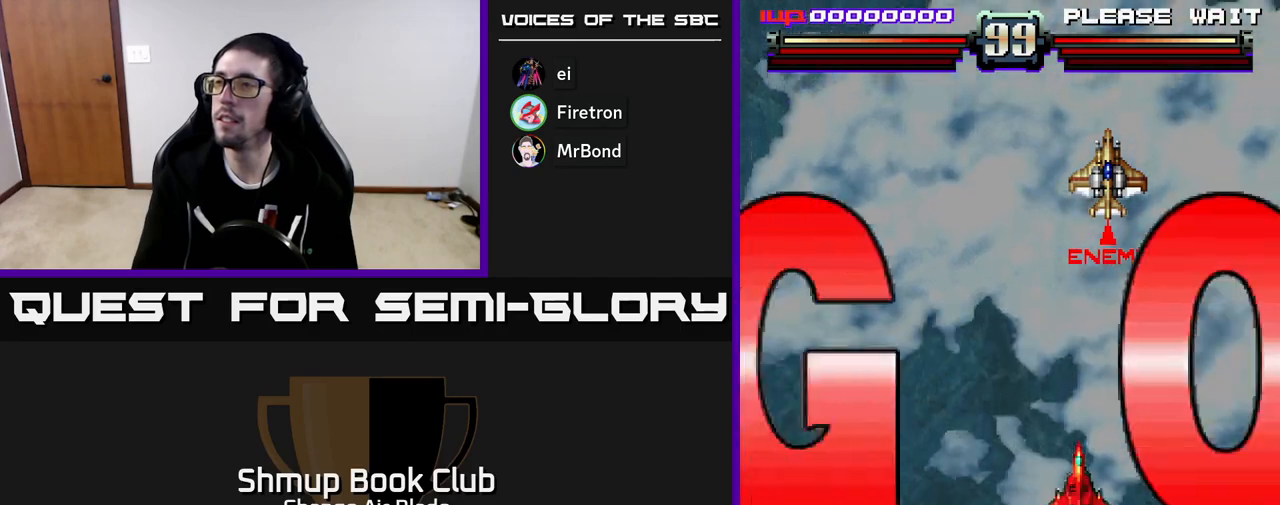
{"buttons": ["A"], "left_stick": "center", "right_stick": "center", "events": [[150, "DPAD_UP", "down"], [383, "DPAD_UP", "up"]]}
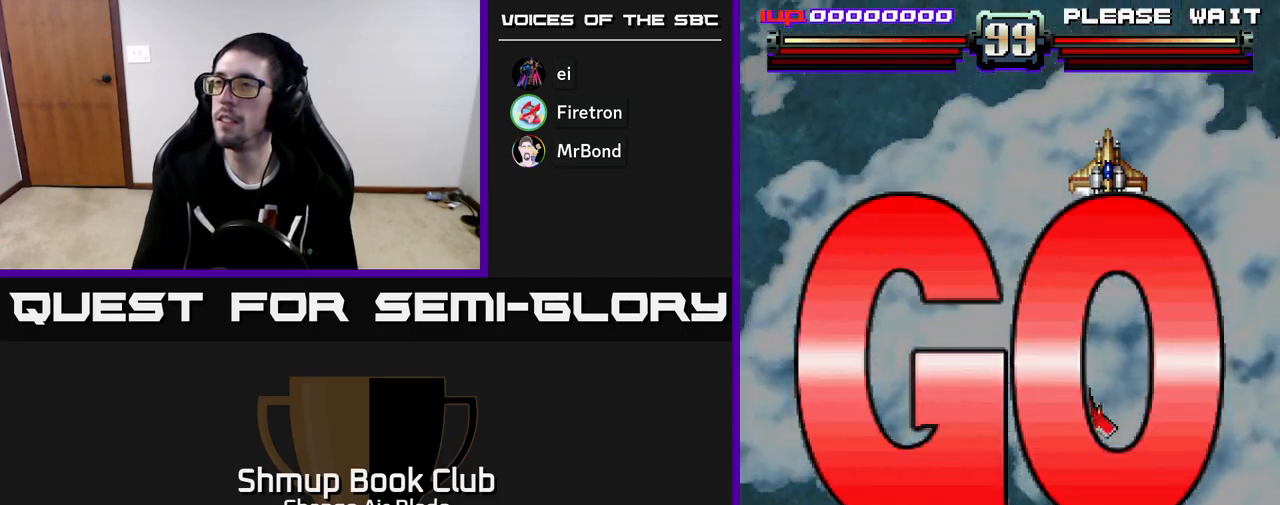
{"buttons": ["A", "DPAD_DOWN"], "left_stick": "center", "right_stick": "center", "events": [[133, "DPAD_DOWN", "down"], [283, "DPAD_LEFT", "down"], [433, "DPAD_LEFT", "up"]]}
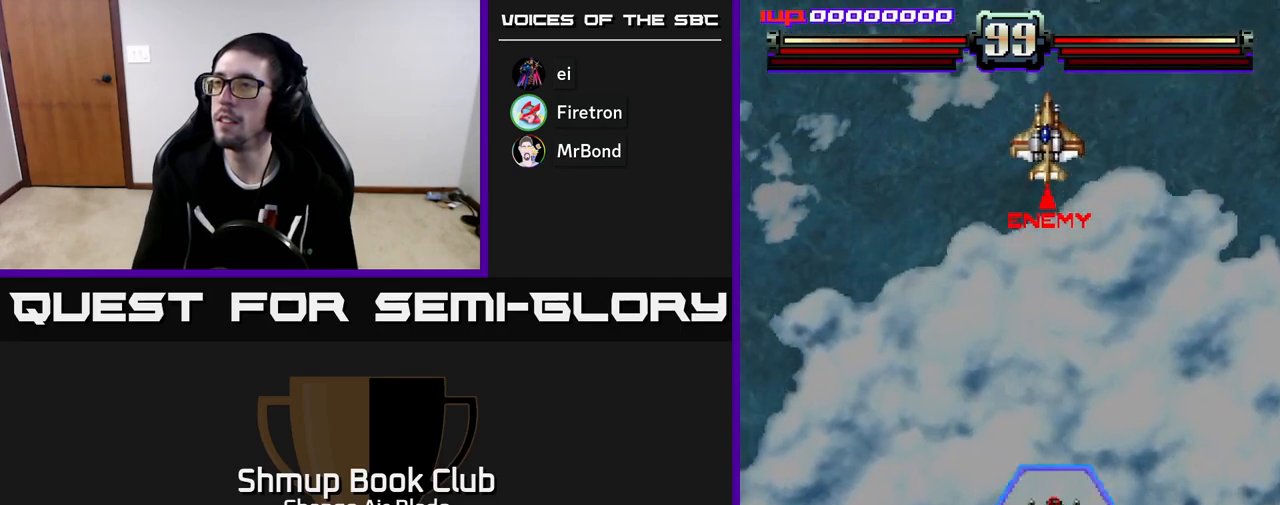
{"buttons": ["A"], "left_stick": "center", "right_stick": "center", "events": [[67, "DPAD_LEFT", "down"], [100, "DPAD_DOWN", "up"], [217, "DPAD_LEFT", "up"], [233, "DPAD_DOWN", "down"], [250, "DPAD_DOWN", "up"], [250, "DPAD_RIGHT", "down"], [333, "DPAD_RIGHT", "up"]]}
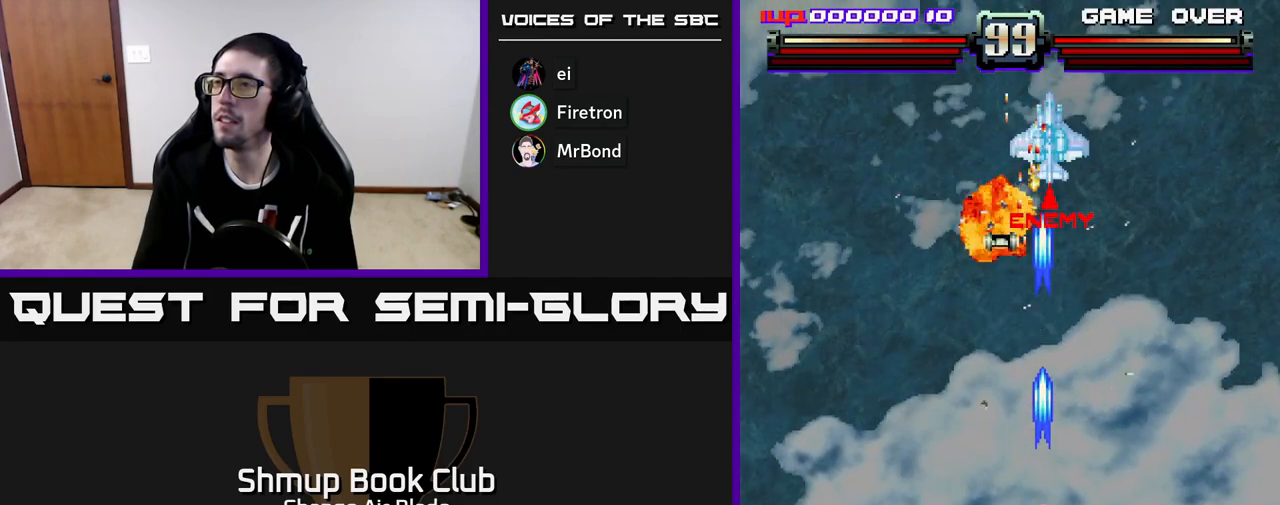
{"buttons": ["A"], "left_stick": "center", "right_stick": "center", "events": []}
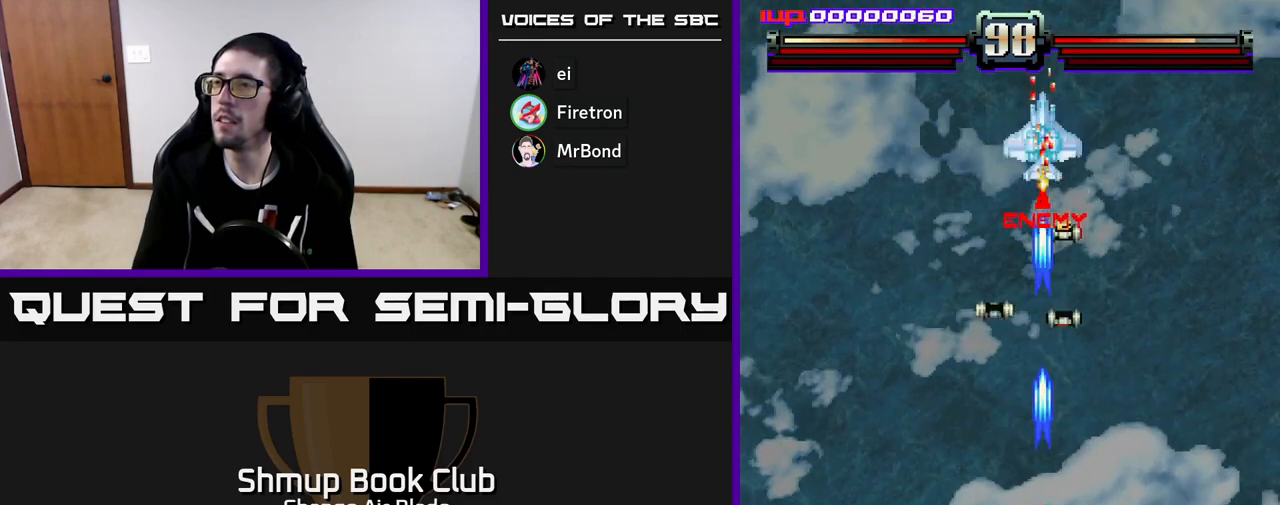
{"buttons": ["DPAD_UP"], "left_stick": "center", "right_stick": "center", "events": [[217, "DPAD_UP", "down"], [283, "DPAD_RIGHT", "down"], [367, "A", "up"], [433, "DPAD_RIGHT", "up"]]}
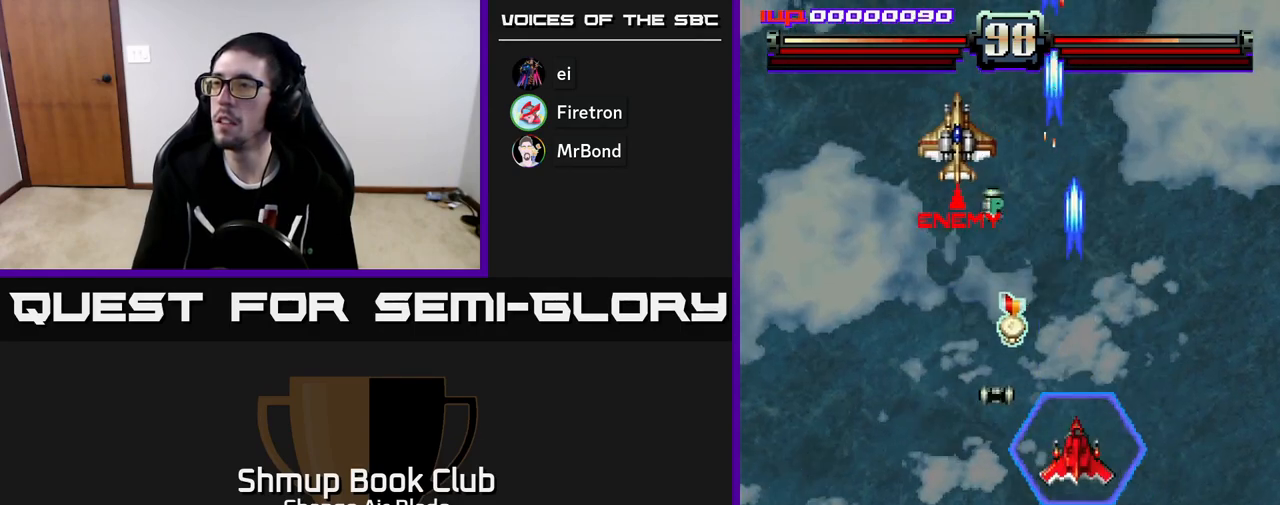
{"buttons": ["A", "DPAD_RIGHT"], "left_stick": "center", "right_stick": "center", "events": [[33, "DPAD_LEFT", "down"], [100, "DPAD_UP", "up"], [200, "DPAD_UP", "down"], [233, "DPAD_LEFT", "up"], [283, "DPAD_LEFT", "down"], [317, "A", "down"], [383, "DPAD_LEFT", "up"], [417, "DPAD_RIGHT", "down"], [433, "DPAD_UP", "up"]]}
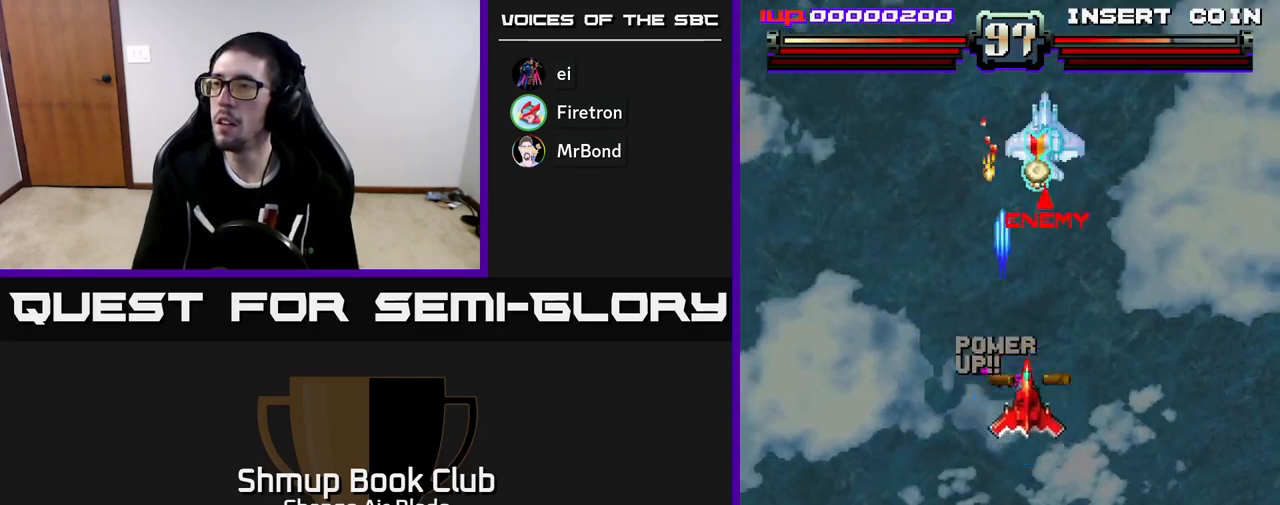
{"buttons": ["A", "DPAD_DOWN", "DPAD_RIGHT"], "left_stick": "center", "right_stick": "center", "events": [[17, "DPAD_DOWN", "down"], [217, "DPAD_RIGHT", "up"], [483, "DPAD_RIGHT", "down"]]}
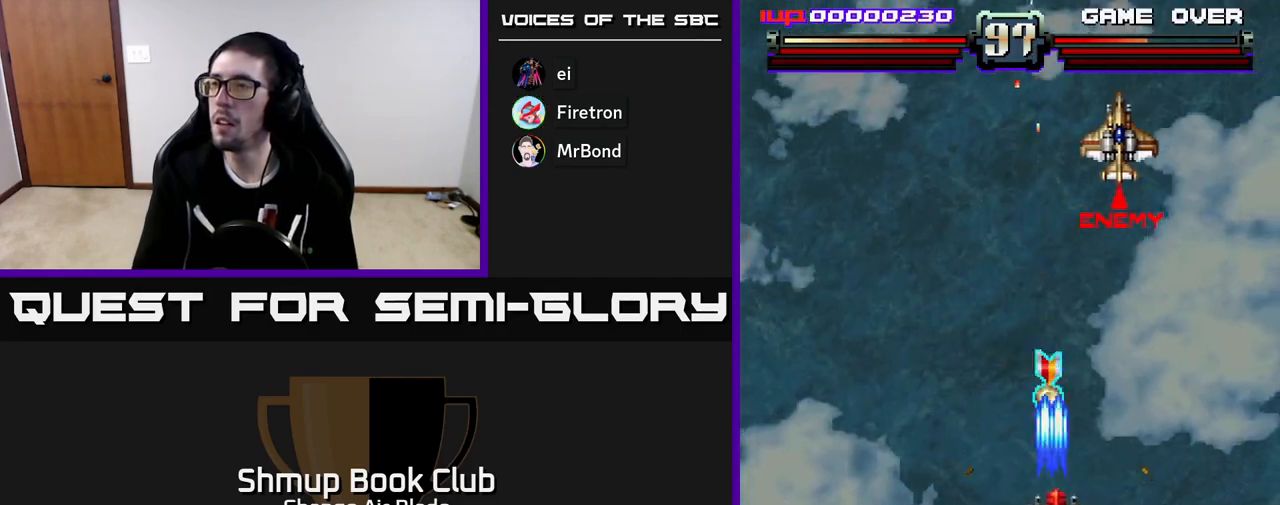
{"buttons": ["A", "DPAD_DOWN", "DPAD_LEFT"], "left_stick": "center", "right_stick": "center", "events": [[100, "DPAD_DOWN", "up"], [100, "DPAD_RIGHT", "up"], [183, "DPAD_UP", "down"], [250, "DPAD_RIGHT", "down"], [317, "DPAD_UP", "up"], [383, "DPAD_DOWN", "down"], [400, "DPAD_RIGHT", "up"], [433, "DPAD_LEFT", "down"]]}
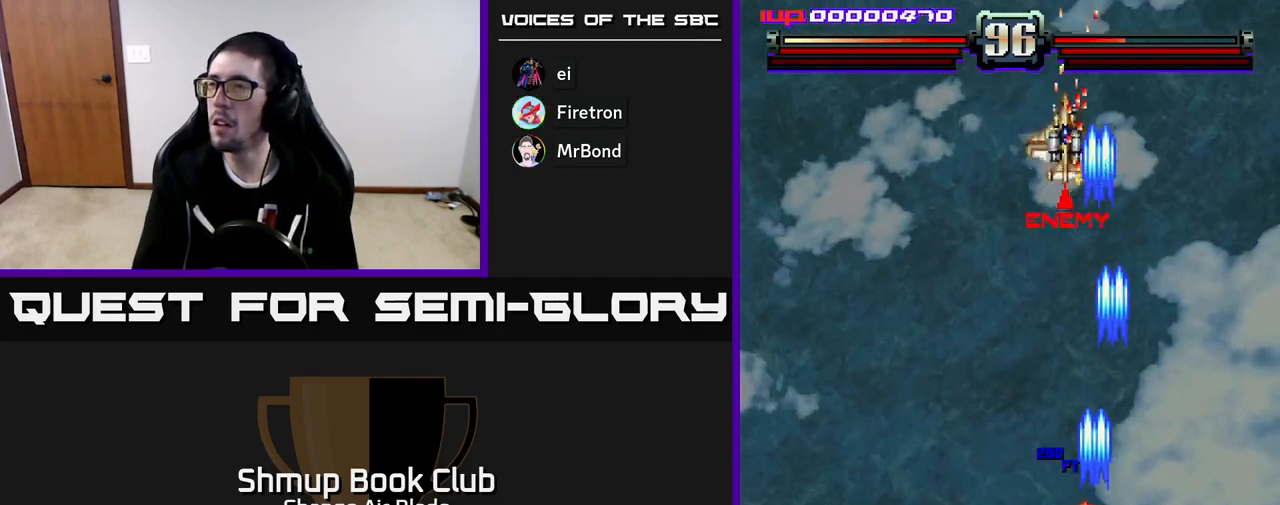
{"buttons": ["A", "DPAD_DOWN", "DPAD_RIGHT"], "left_stick": "center", "right_stick": "center", "events": [[100, "DPAD_DOWN", "up"], [150, "DPAD_DOWN", "down"], [317, "DPAD_DOWN", "up"], [350, "DPAD_DOWN", "down"], [417, "DPAD_LEFT", "up"], [450, "DPAD_RIGHT", "down"]]}
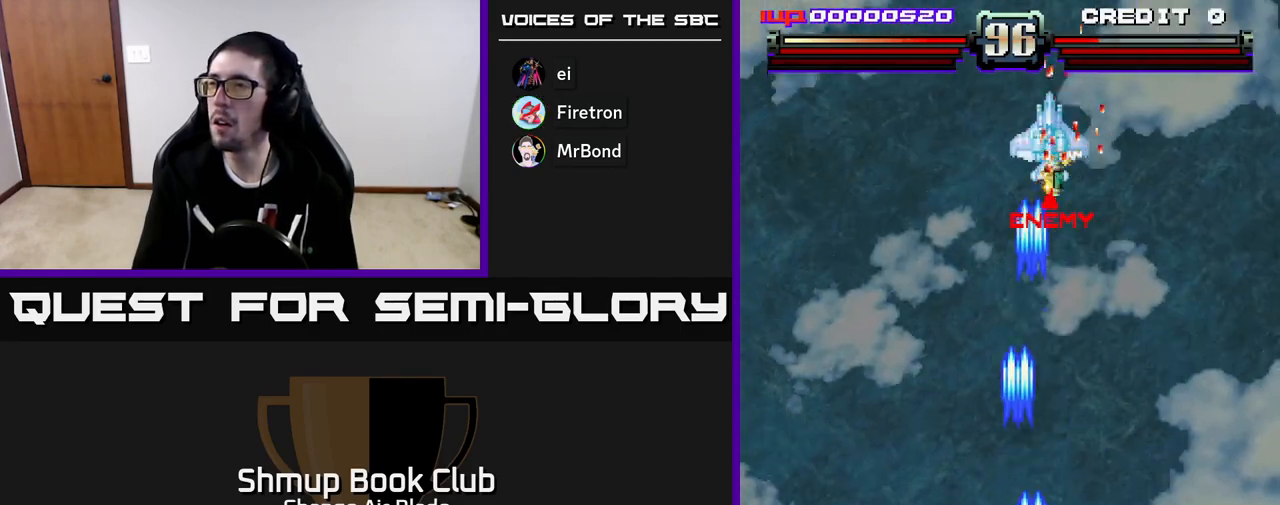
{"buttons": ["A", "DPAD_UP"], "left_stick": "center", "right_stick": "center", "events": [[83, "DPAD_RIGHT", "up"], [317, "DPAD_DOWN", "up"], [400, "DPAD_UP", "down"]]}
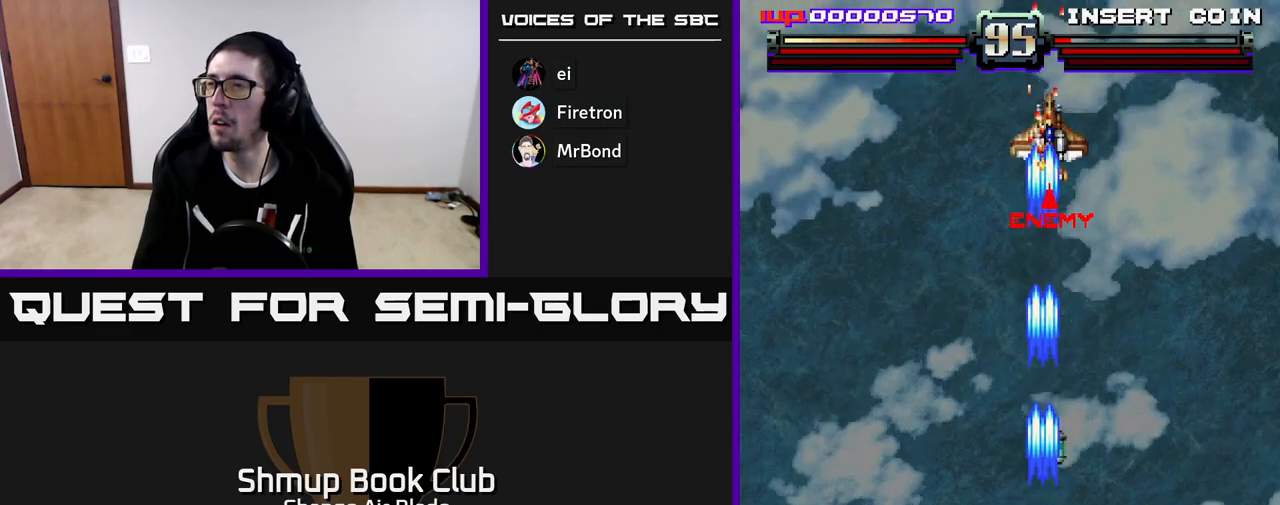
{"buttons": ["A", "DPAD_UP"], "left_stick": "center", "right_stick": "center", "events": []}
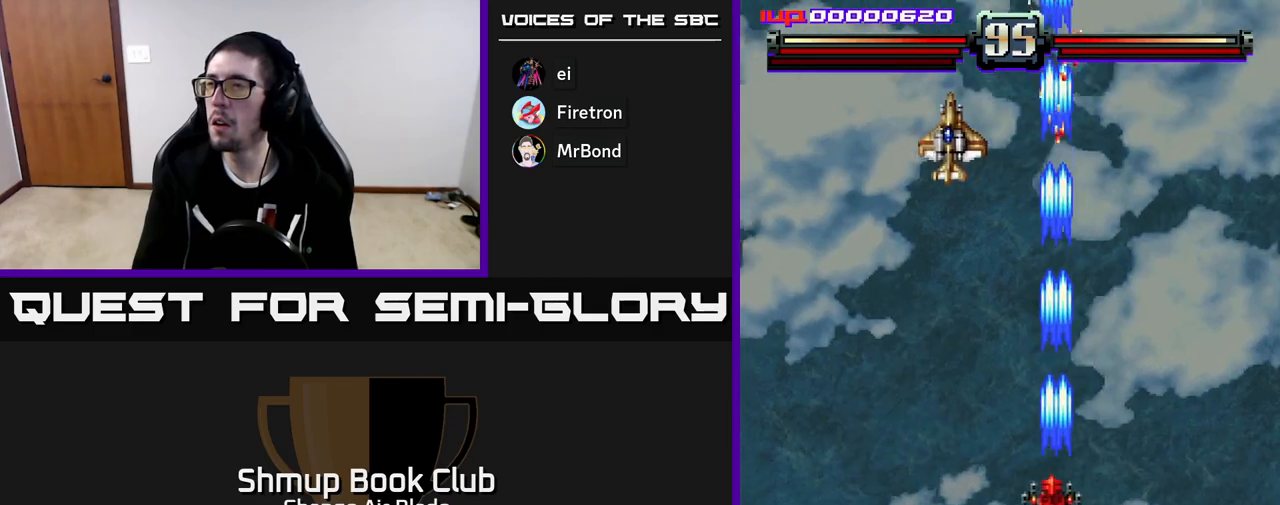
{"buttons": ["A", "DPAD_DOWN", "DPAD_LEFT"], "left_stick": "center", "right_stick": "center", "events": [[50, "DPAD_LEFT", "down"], [67, "DPAD_UP", "up"], [300, "DPAD_DOWN", "down"], [367, "DPAD_LEFT", "up"], [433, "DPAD_LEFT", "down"]]}
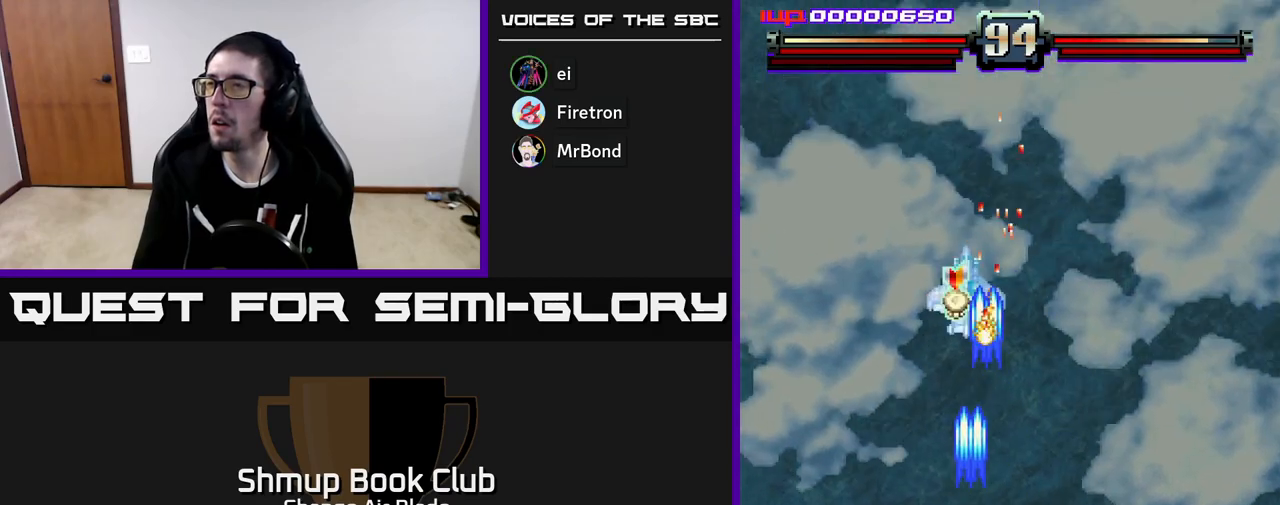
{"buttons": ["DPAD_LEFT"], "left_stick": "center", "right_stick": "center", "events": [[33, "DPAD_LEFT", "up"], [150, "DPAD_RIGHT", "down"], [217, "DPAD_RIGHT", "up"], [350, "DPAD_RIGHT", "down"], [383, "DPAD_DOWN", "up"], [417, "DPAD_RIGHT", "up"], [450, "DPAD_LEFT", "down"], [467, "A", "up"]]}
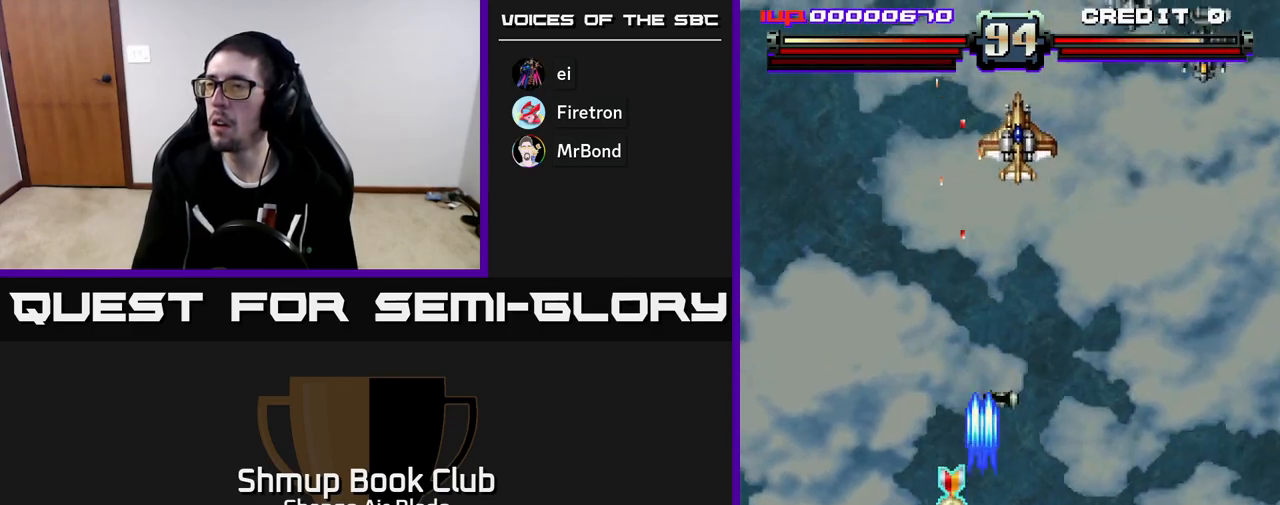
{"buttons": ["A", "DPAD_UP"], "left_stick": "center", "right_stick": "center", "events": [[17, "DPAD_UP", "down"], [67, "DPAD_LEFT", "up"], [150, "DPAD_RIGHT", "down"], [267, "A", "down"], [267, "DPAD_UP", "up"], [383, "DPAD_UP", "down"], [483, "DPAD_RIGHT", "up"]]}
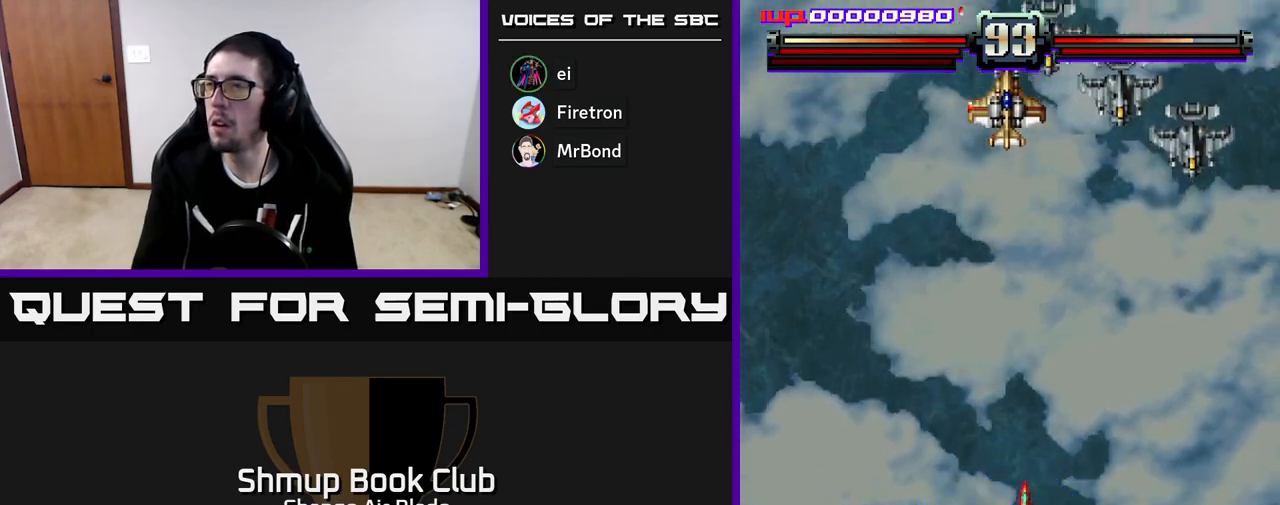
{"buttons": ["A", "DPAD_RIGHT"], "left_stick": "center", "right_stick": "center", "events": [[33, "DPAD_UP", "up"], [50, "DPAD_DOWN", "down"], [217, "DPAD_RIGHT", "down"], [267, "DPAD_DOWN", "up"]]}
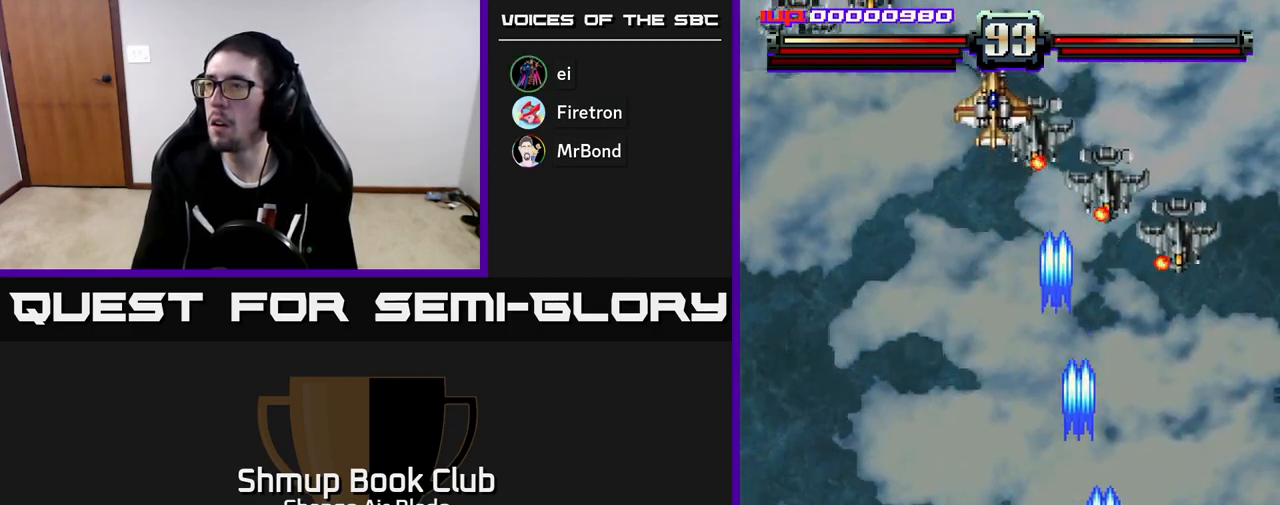
{"buttons": ["A", "DPAD_LEFT"], "left_stick": "center", "right_stick": "center", "events": [[200, "DPAD_RIGHT", "up"], [217, "DPAD_LEFT", "down"]]}
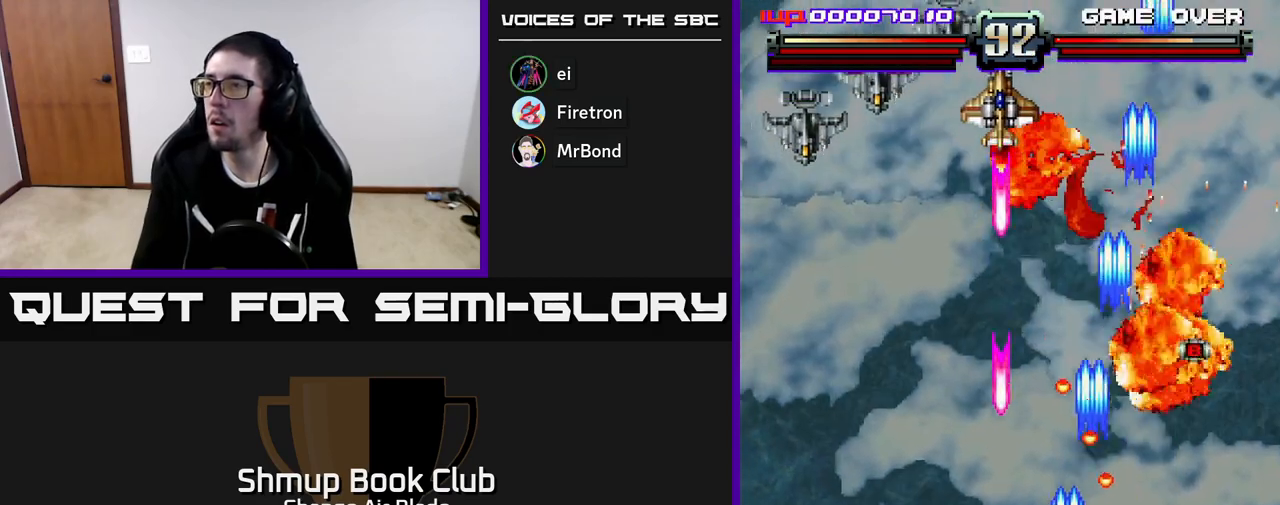
{"buttons": ["A", "DPAD_LEFT"], "left_stick": "center", "right_stick": "center", "events": []}
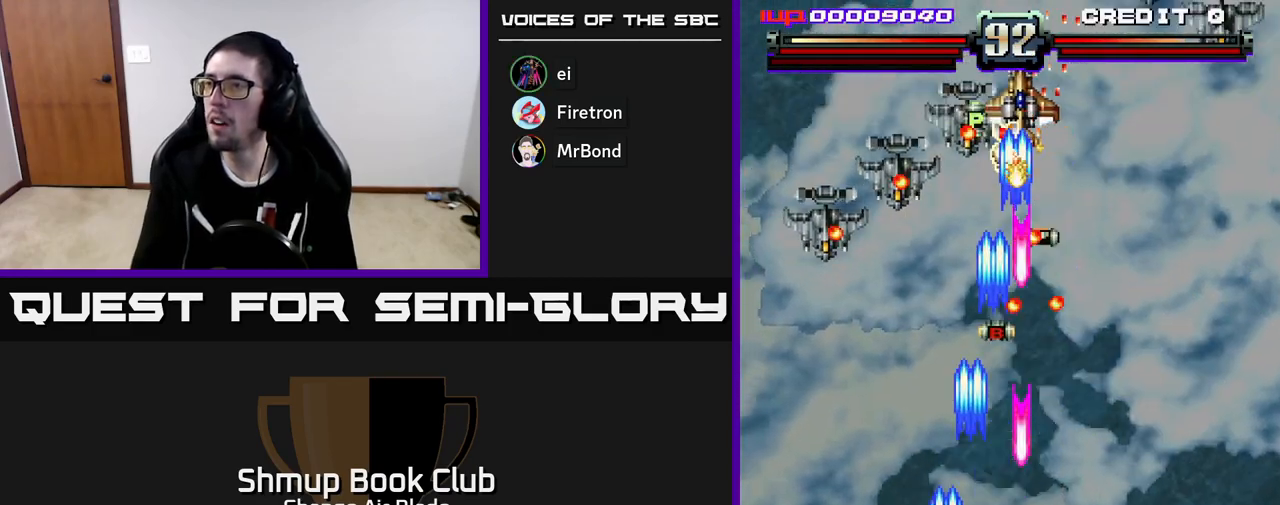
{"buttons": ["A", "DPAD_UP"], "left_stick": "center", "right_stick": "center", "events": [[500, "DPAD_LEFT", "up"], [500, "DPAD_UP", "down"]]}
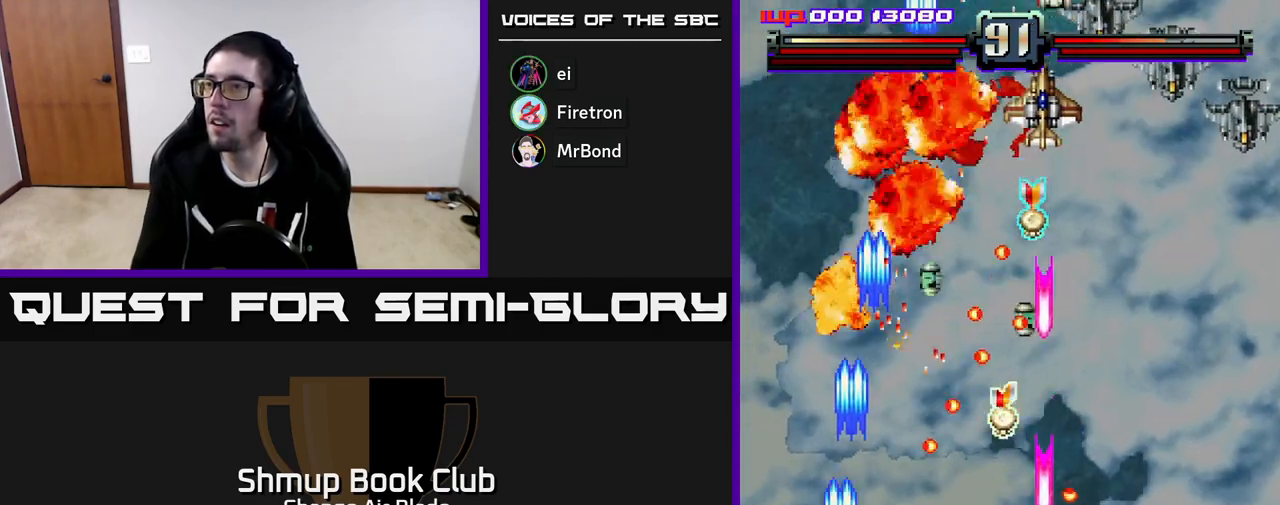
{"buttons": ["DPAD_DOWN", "DPAD_LEFT"], "left_stick": "center", "right_stick": "center", "events": [[17, "A", "up"], [33, "DPAD_RIGHT", "down"], [117, "DPAD_UP", "up"], [167, "DPAD_DOWN", "down"], [433, "DPAD_RIGHT", "up"], [467, "DPAD_LEFT", "down"]]}
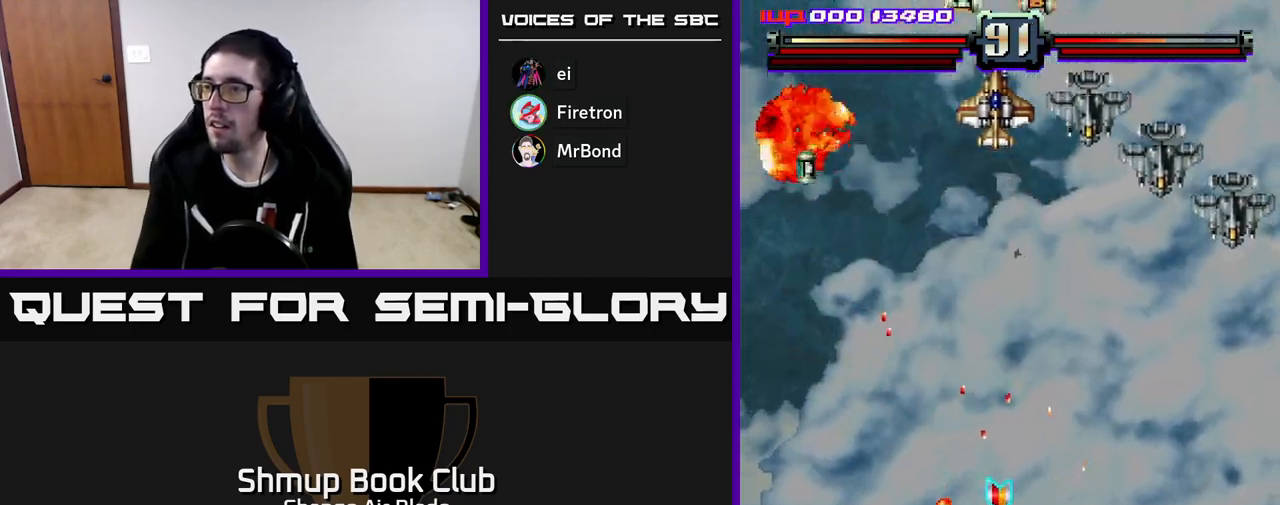
{"buttons": ["DPAD_UP", "DPAD_RIGHT"], "left_stick": "center", "right_stick": "center", "events": [[17, "DPAD_DOWN", "up"], [100, "DPAD_DOWN", "down"], [150, "DPAD_DOWN", "up"], [400, "DPAD_LEFT", "up"], [400, "DPAD_UP", "down"], [433, "DPAD_RIGHT", "down"]]}
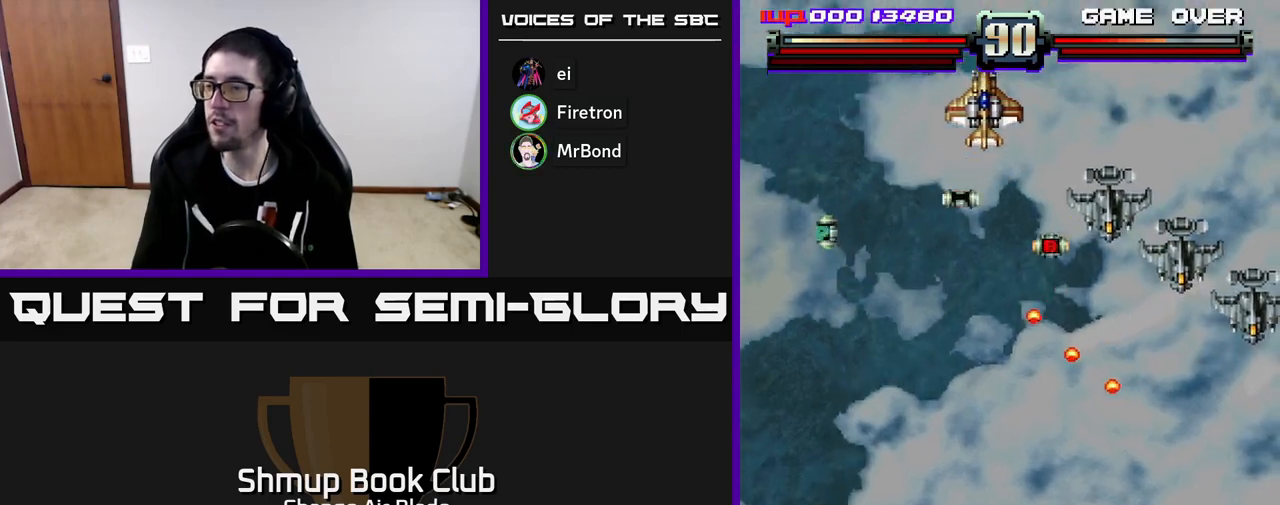
{"buttons": ["DPAD_RIGHT"], "left_stick": "center", "right_stick": "center", "events": [[50, "DPAD_UP", "up"], [183, "DPAD_DOWN", "down"], [450, "DPAD_DOWN", "up"]]}
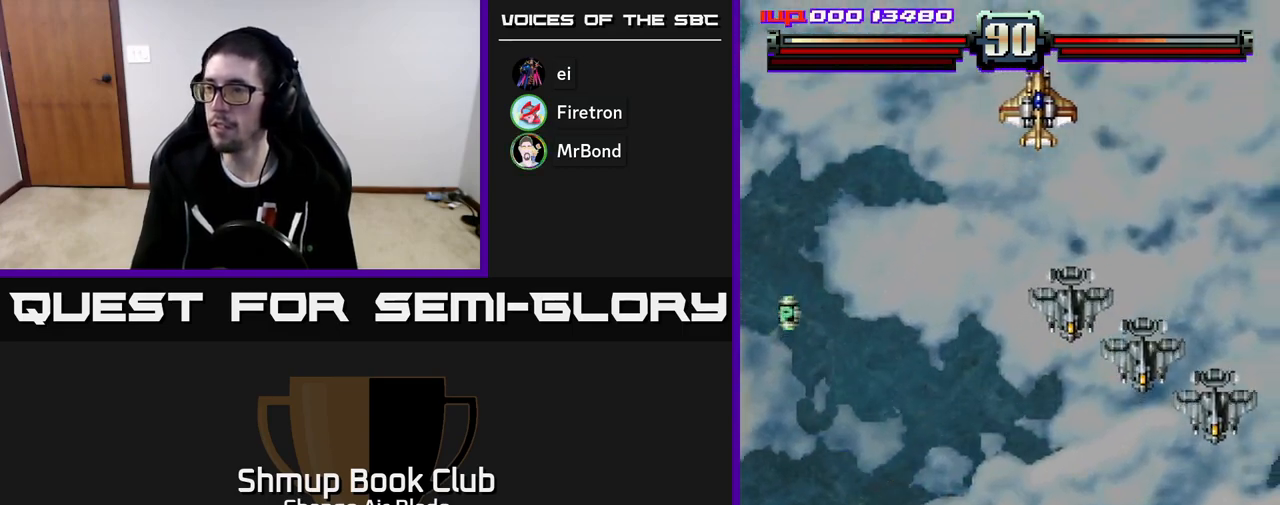
{"buttons": ["A", "DPAD_RIGHT"], "left_stick": "center", "right_stick": "center", "events": [[100, "A", "down"]]}
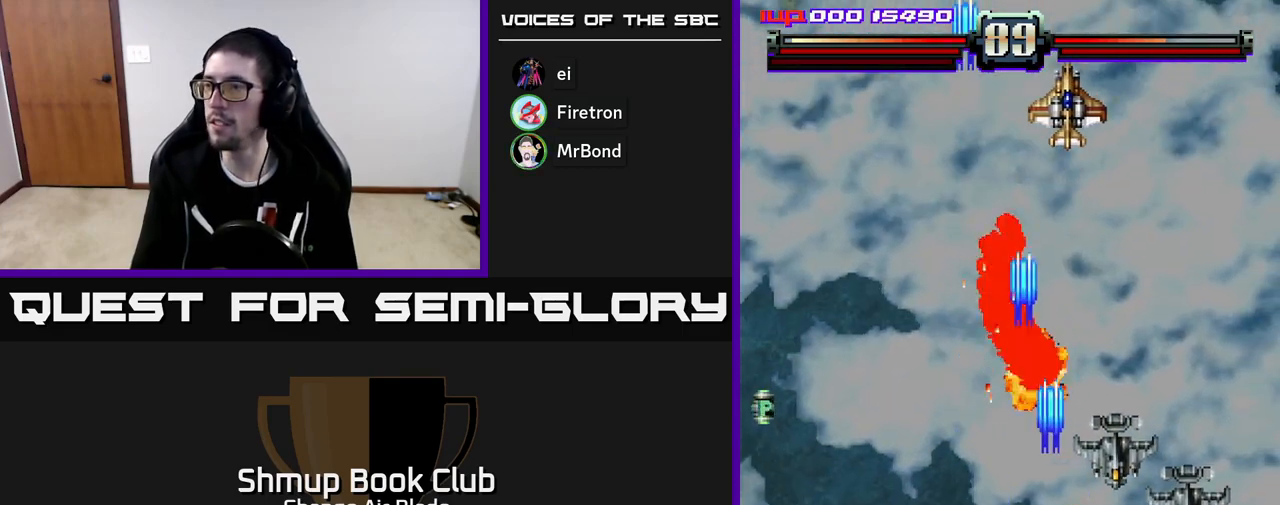
{"buttons": ["DPAD_UP", "DPAD_LEFT"], "left_stick": "center", "right_stick": "center", "events": [[383, "DPAD_RIGHT", "up"], [400, "A", "up"], [417, "DPAD_LEFT", "down"], [417, "DPAD_UP", "down"]]}
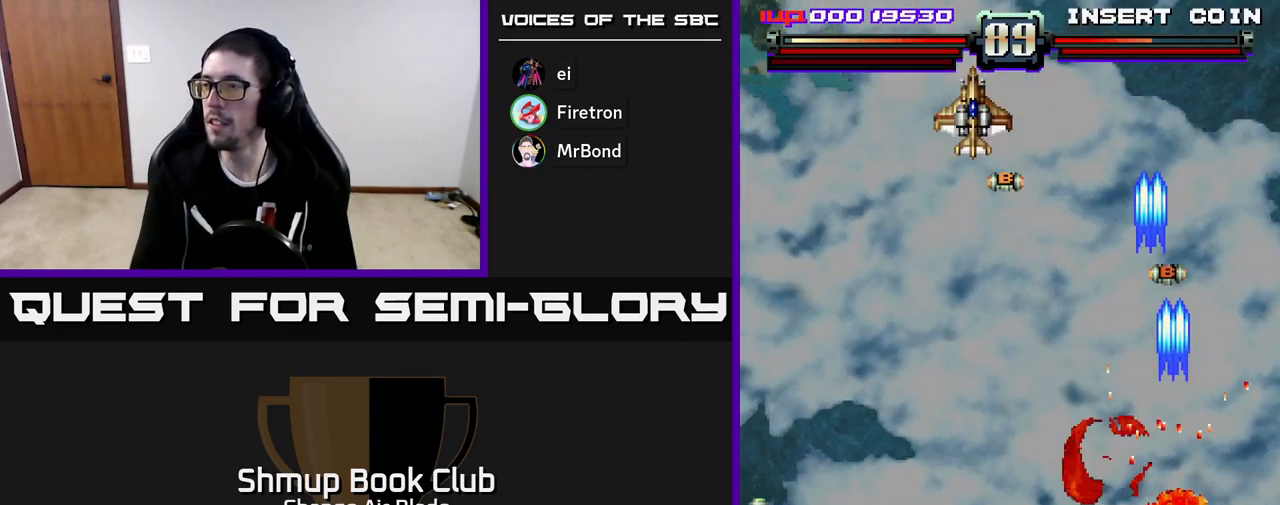
{"buttons": ["DPAD_LEFT"], "left_stick": "center", "right_stick": "center", "events": [[133, "DPAD_LEFT", "up"], [167, "DPAD_RIGHT", "down"], [233, "DPAD_RIGHT", "up"], [283, "DPAD_LEFT", "down"], [317, "DPAD_UP", "up"]]}
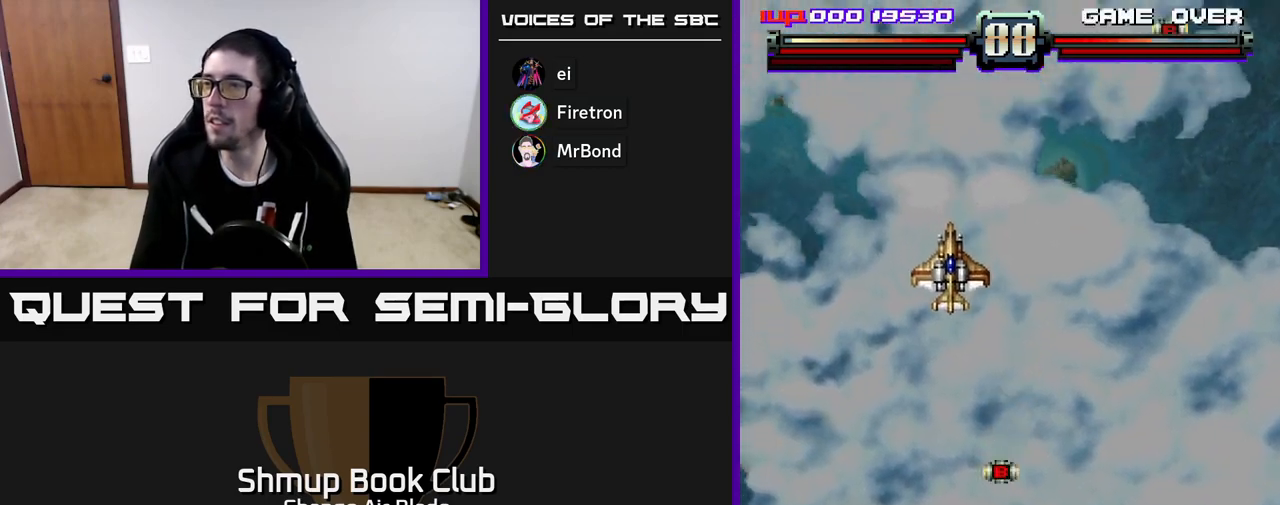
{"buttons": ["A", "DPAD_DOWN"], "left_stick": "center", "right_stick": "center", "events": [[233, "A", "down"], [333, "DPAD_DOWN", "down"], [367, "DPAD_LEFT", "up"]]}